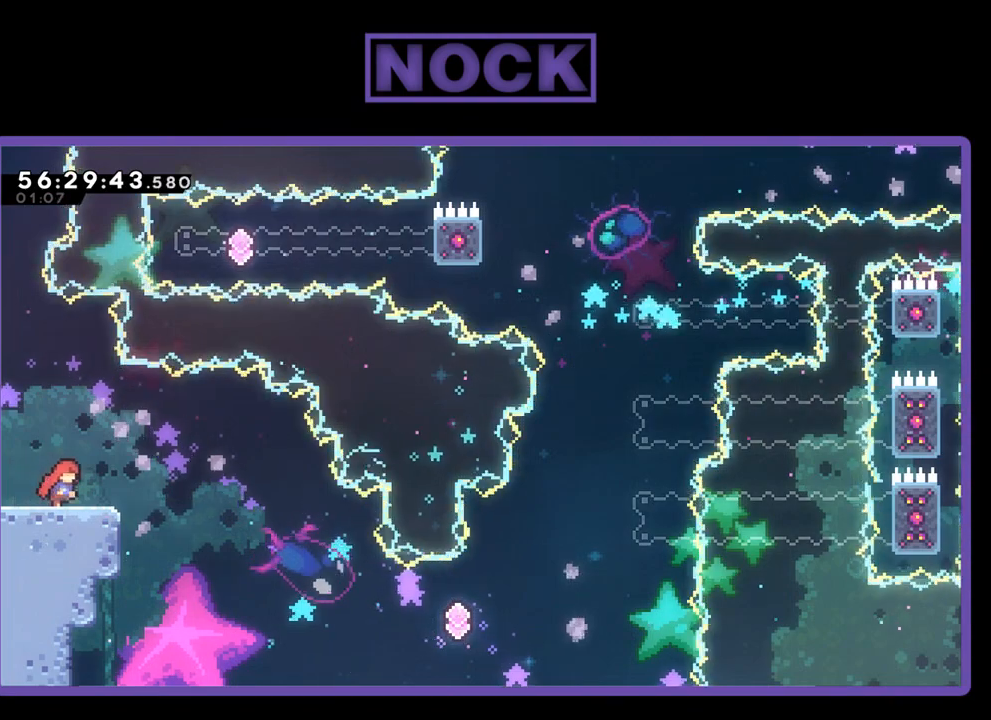
Gameplay with a controller (PlayStation layout); each line is a JSON object with the inputs held at the frame after it. "events" lists button and stick changes between this image and that frame as [ms after this image, input, new state], when the widget could be followed in between. Not read: left_stick.
{"buttons": ["R2", "DPAD_RIGHT"], "right_stick": "center", "events": [[33, "DPAD_RIGHT", "up"], [467, "DPAD_RIGHT", "down"]]}
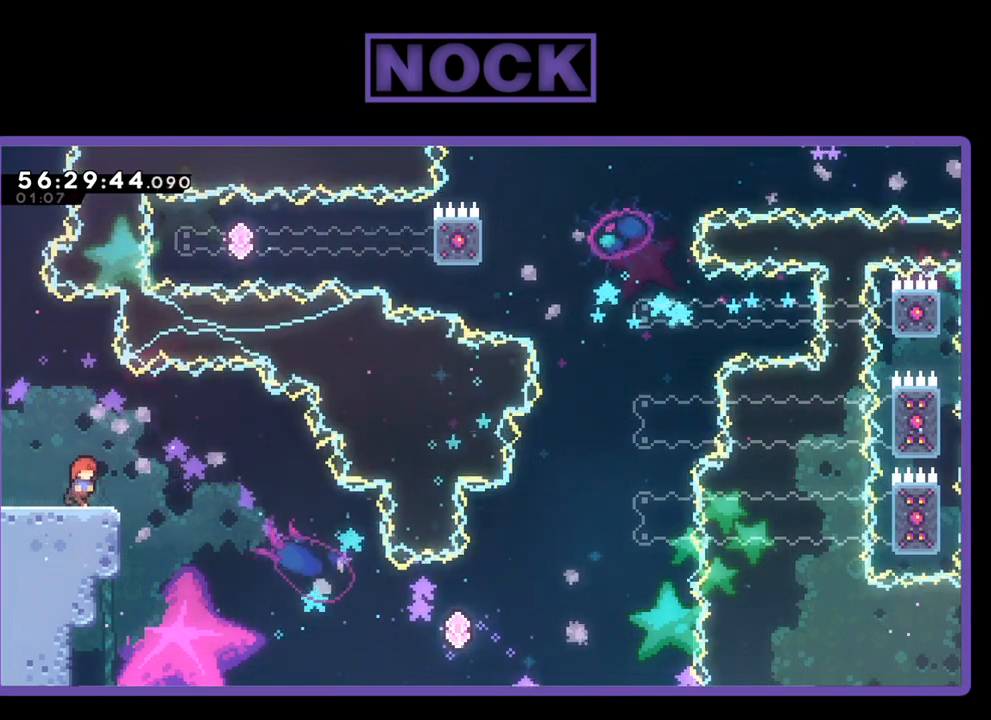
{"buttons": ["R2"], "right_stick": "center", "events": [[100, "DPAD_RIGHT", "up"]]}
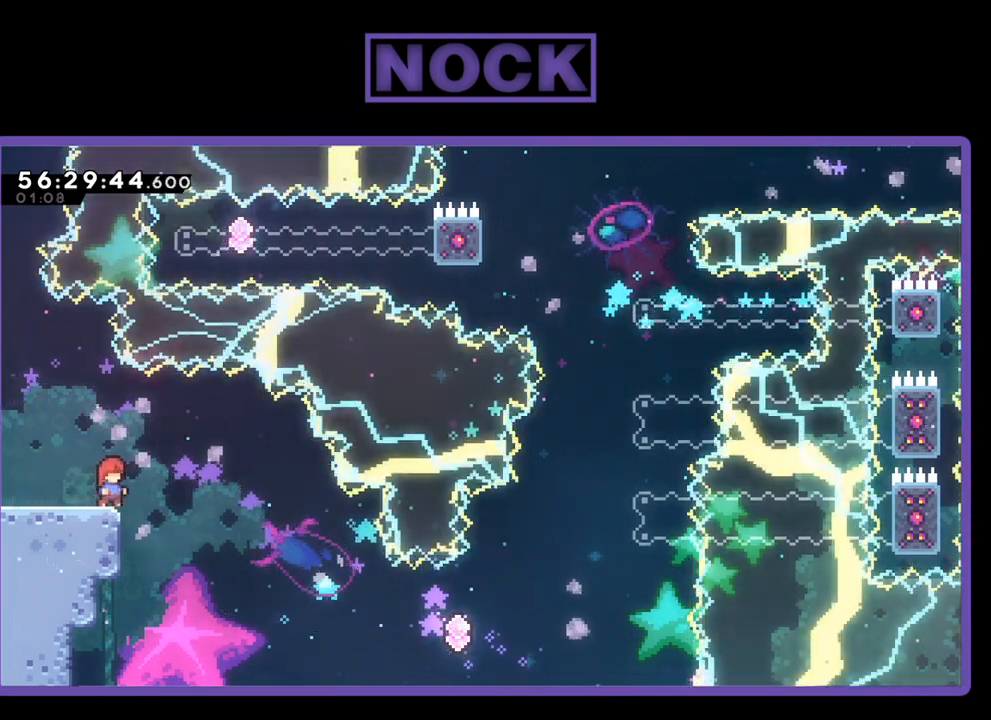
{"buttons": ["R2", "DPAD_RIGHT"], "right_stick": "center", "events": [[267, "CROSS", "down"], [333, "DPAD_RIGHT", "down"], [400, "CROSS", "up"]]}
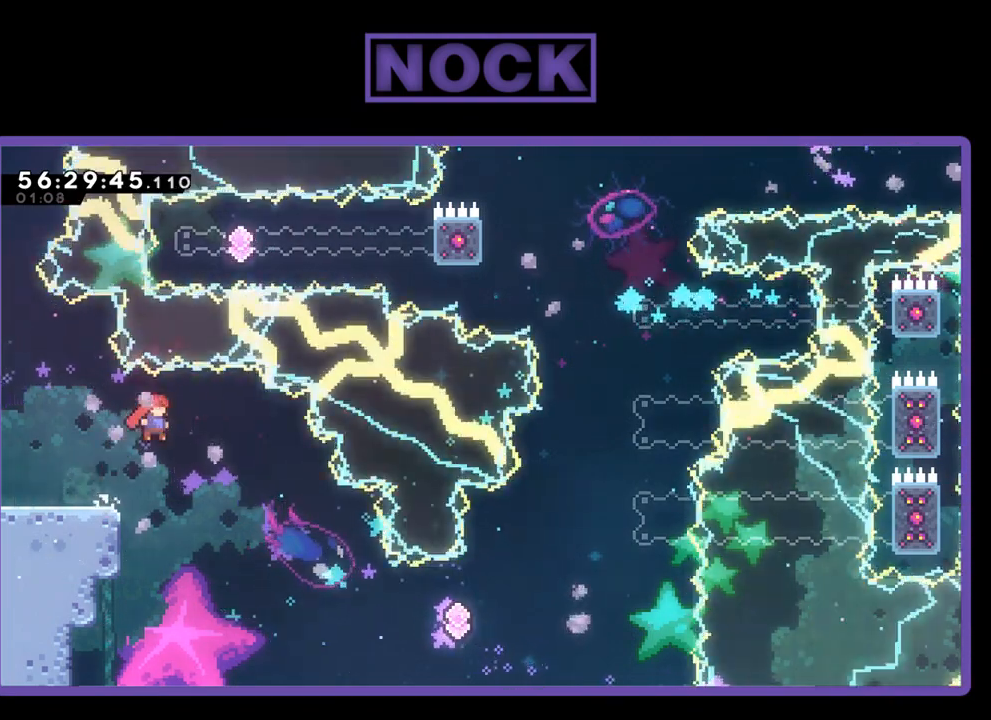
{"buttons": ["CIRCLE", "R2", "DPAD_RIGHT"], "right_stick": "center", "events": [[433, "CIRCLE", "down"]]}
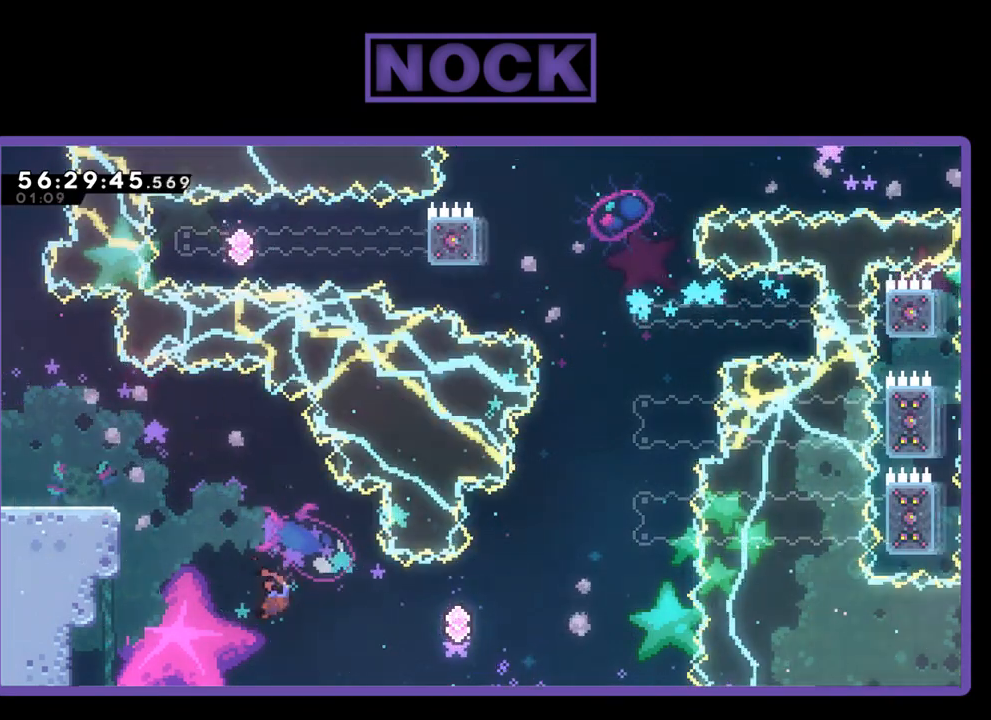
{"buttons": ["R2", "DPAD_UP", "DPAD_RIGHT"], "right_stick": "center", "events": [[300, "CIRCLE", "up"], [400, "DPAD_UP", "down"]]}
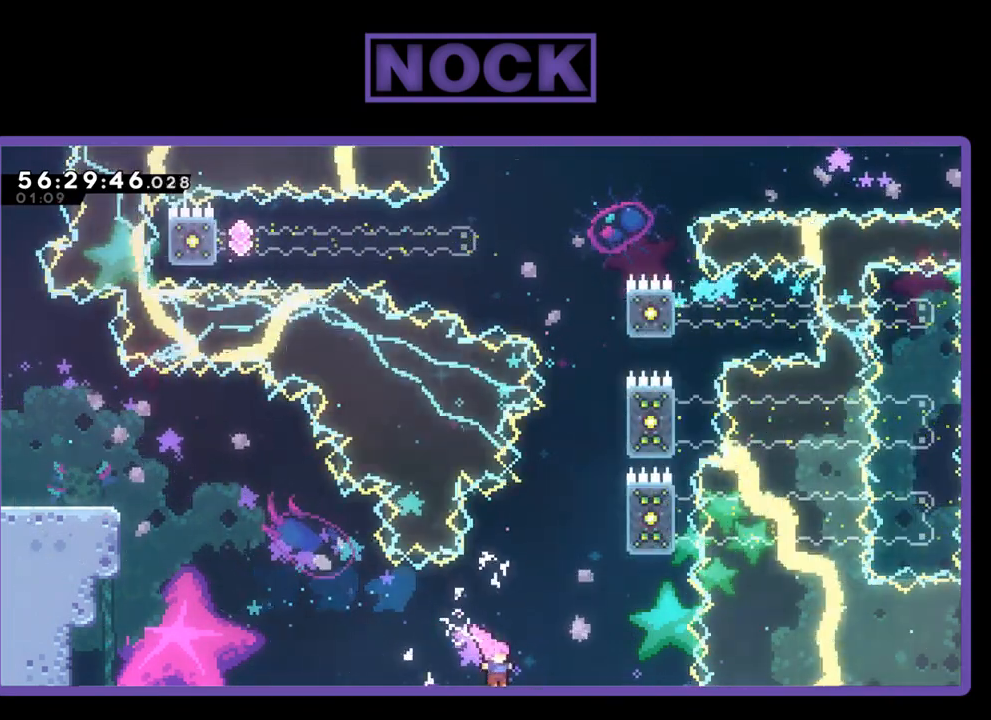
{"buttons": ["R2", "DPAD_UP", "DPAD_RIGHT"], "right_stick": "center", "events": [[33, "CIRCLE", "down"], [467, "CIRCLE", "up"]]}
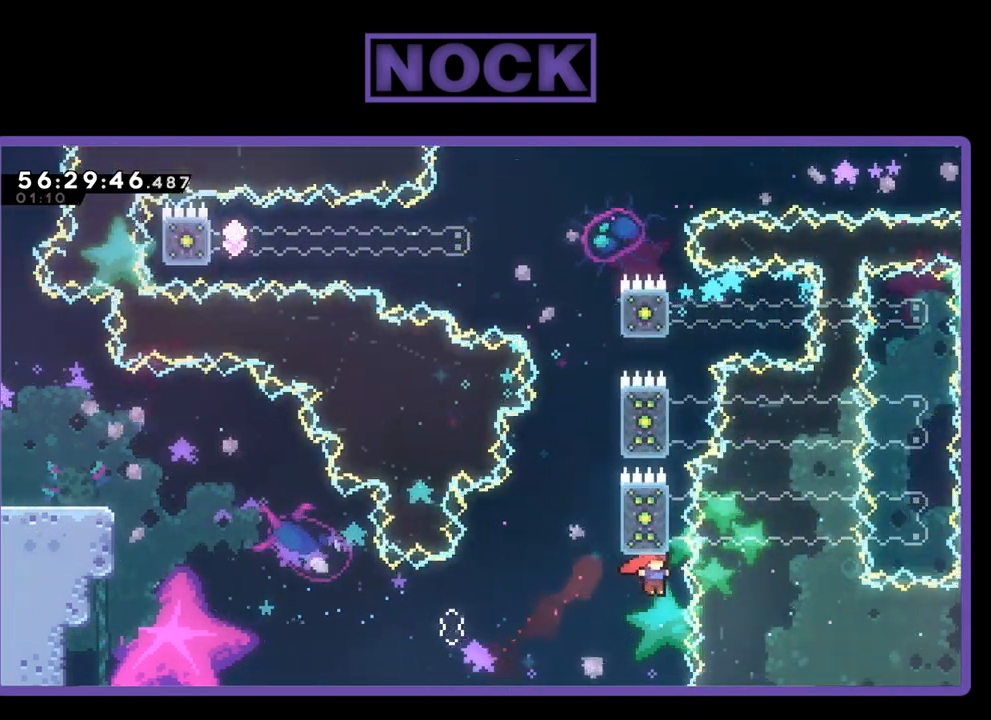
{"buttons": ["R2", "DPAD_UP", "DPAD_LEFT"], "right_stick": "center", "events": [[233, "DPAD_RIGHT", "up"], [367, "DPAD_LEFT", "down"]]}
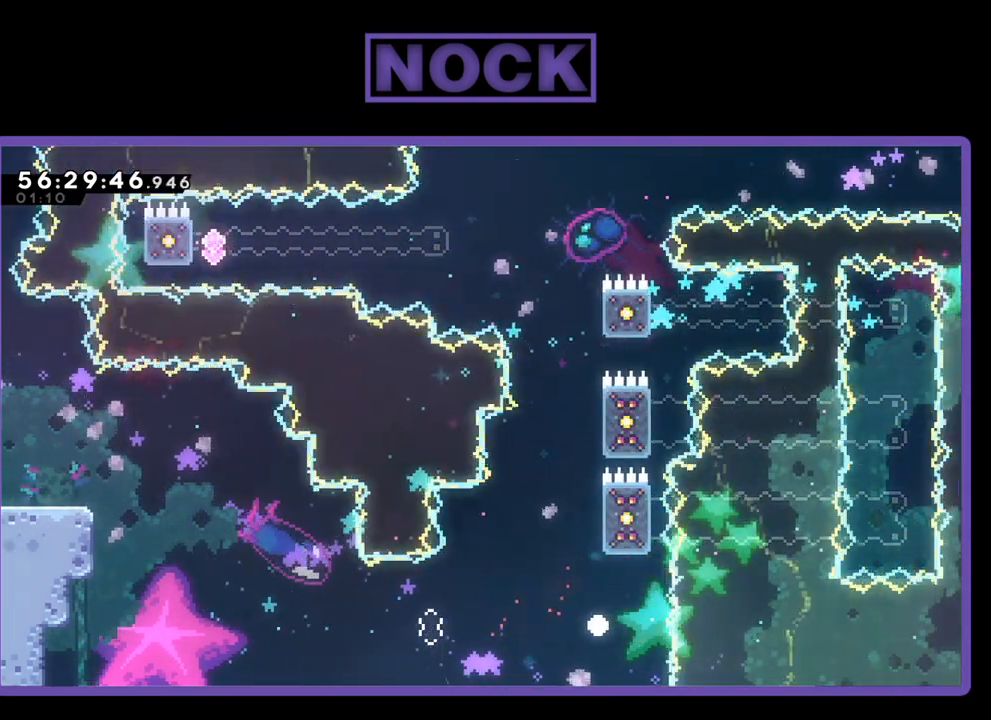
{"buttons": [], "right_stick": "center", "events": [[67, "DPAD_LEFT", "up"], [67, "DPAD_UP", "up"], [100, "R2", "up"]]}
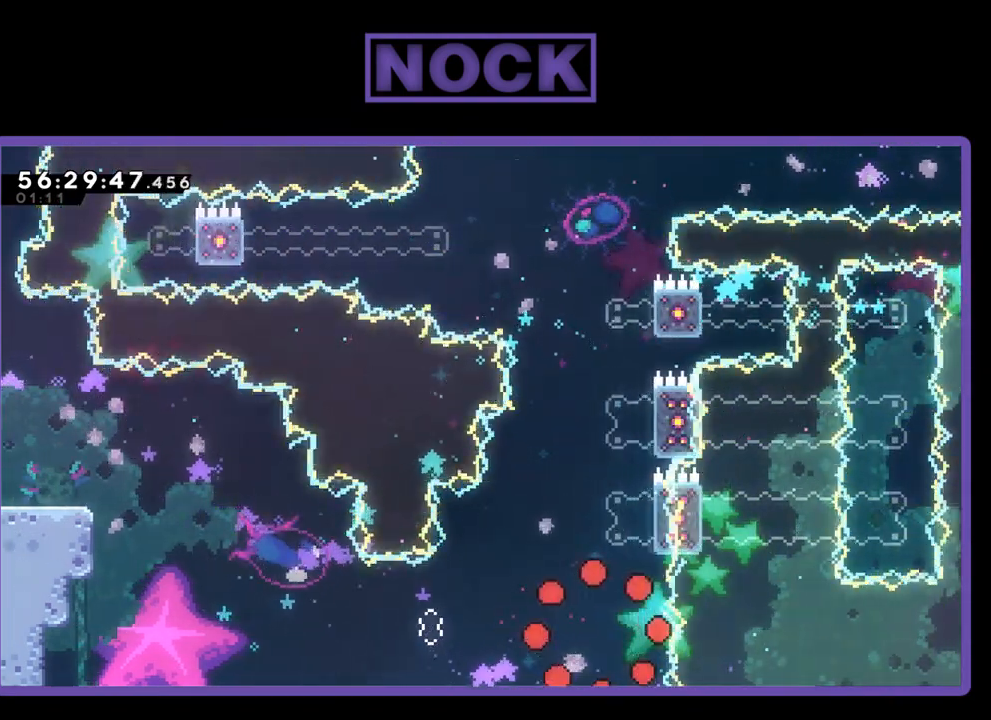
{"buttons": [], "right_stick": "center", "events": []}
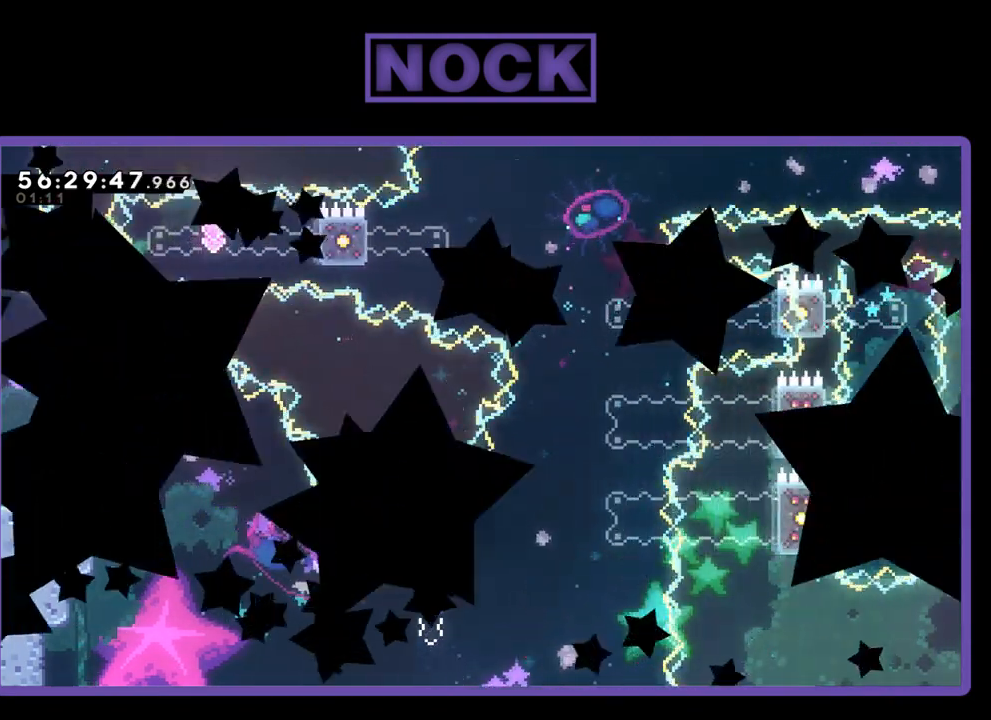
{"buttons": ["R2", "DPAD_RIGHT"], "right_stick": "center", "events": [[233, "R2", "down"], [500, "DPAD_RIGHT", "down"]]}
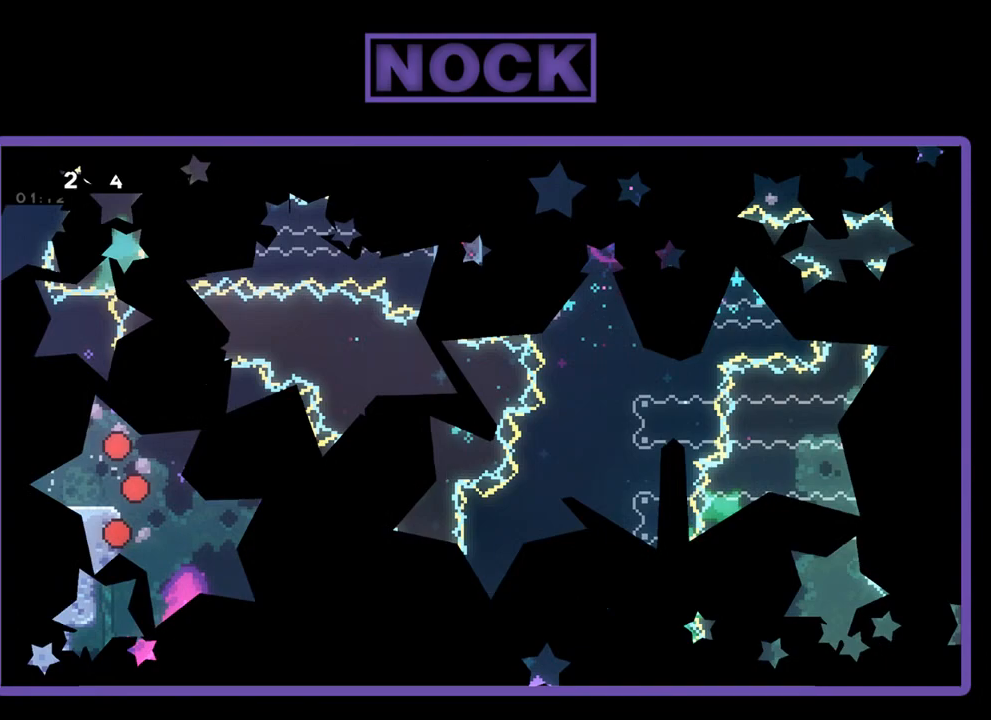
{"buttons": ["CROSS", "R2", "DPAD_RIGHT"], "right_stick": "center", "events": [[500, "CROSS", "down"]]}
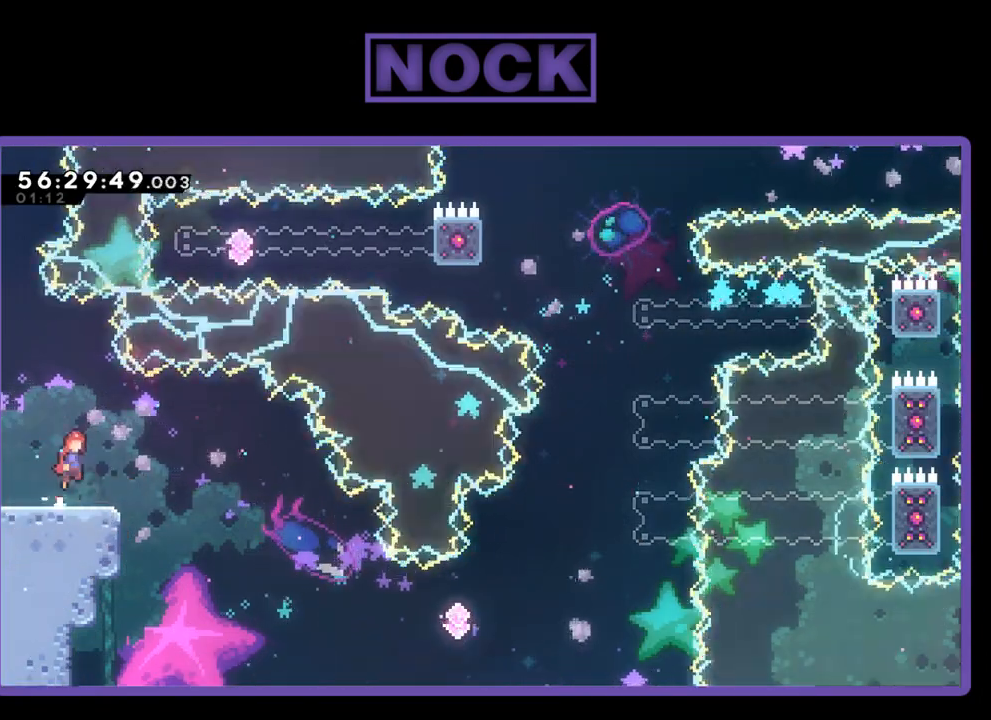
{"buttons": ["R2", "DPAD_RIGHT"], "right_stick": "center", "events": [[300, "CROSS", "up"]]}
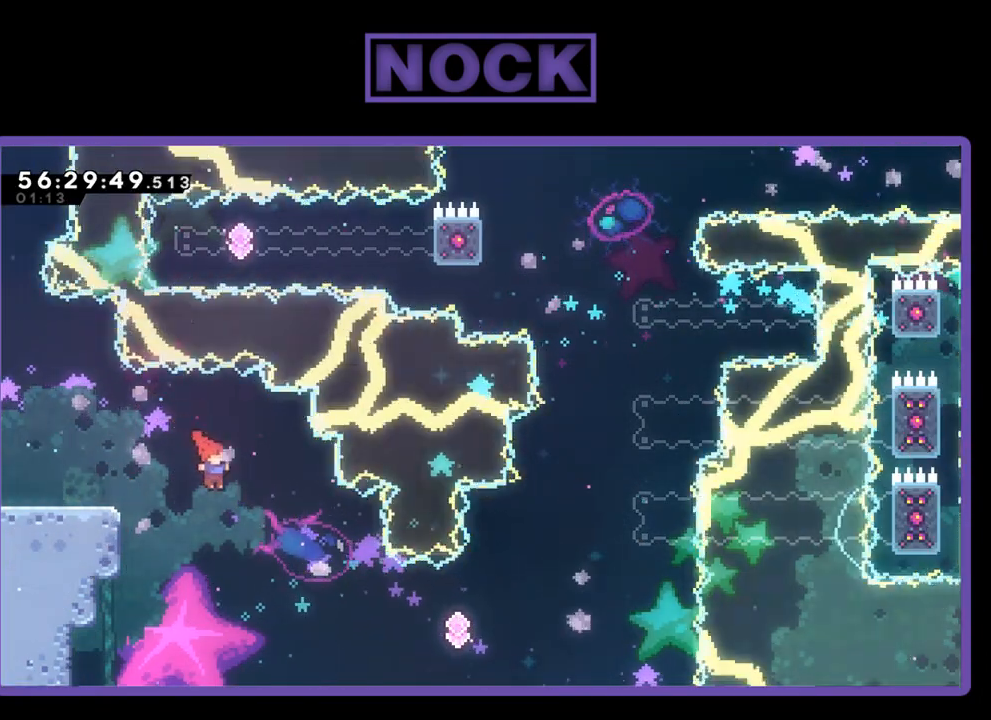
{"buttons": ["CIRCLE", "R2", "DPAD_RIGHT"], "right_stick": "center", "events": [[400, "CIRCLE", "down"]]}
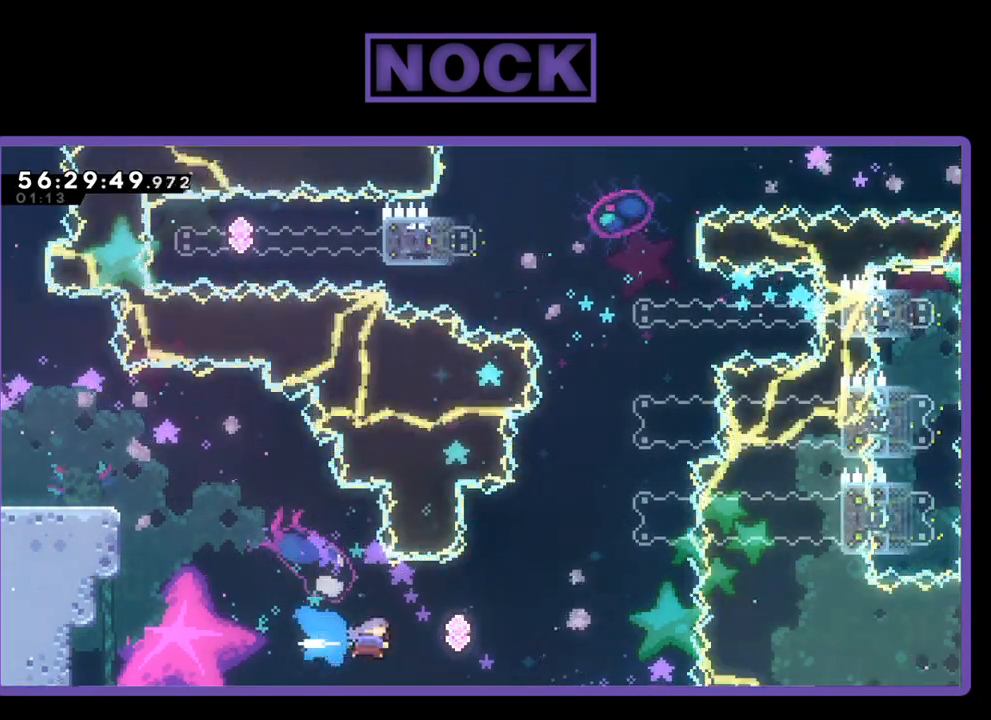
{"buttons": ["CIRCLE", "R2", "DPAD_UP", "DPAD_RIGHT"], "right_stick": "center", "events": [[200, "DPAD_UP", "down"], [267, "CIRCLE", "up"], [367, "CIRCLE", "down"]]}
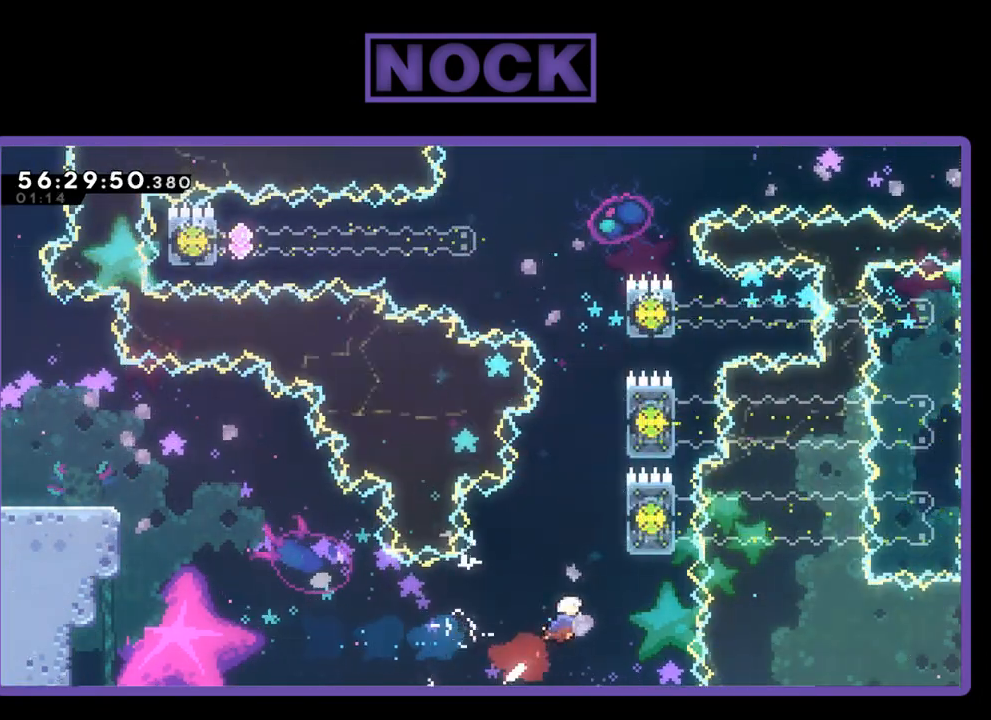
{"buttons": ["R2", "DPAD_UP", "DPAD_LEFT"], "right_stick": "center", "events": [[333, "DPAD_RIGHT", "up"], [400, "CIRCLE", "up"], [433, "DPAD_LEFT", "down"]]}
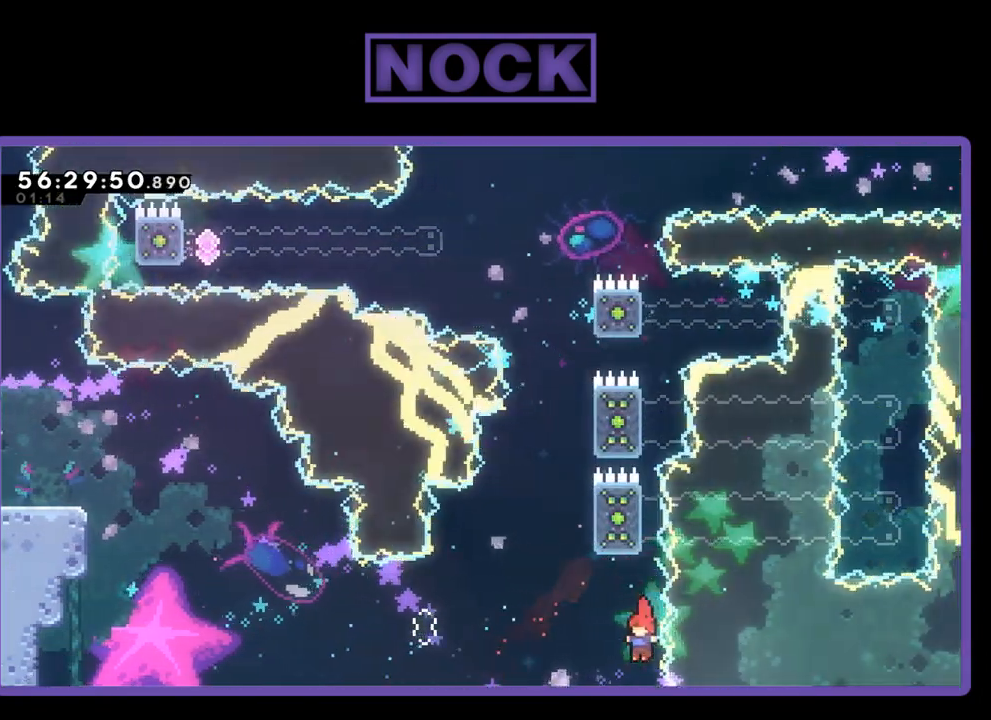
{"buttons": [], "right_stick": "center", "events": [[133, "DPAD_LEFT", "up"], [167, "DPAD_UP", "up"], [200, "R2", "up"]]}
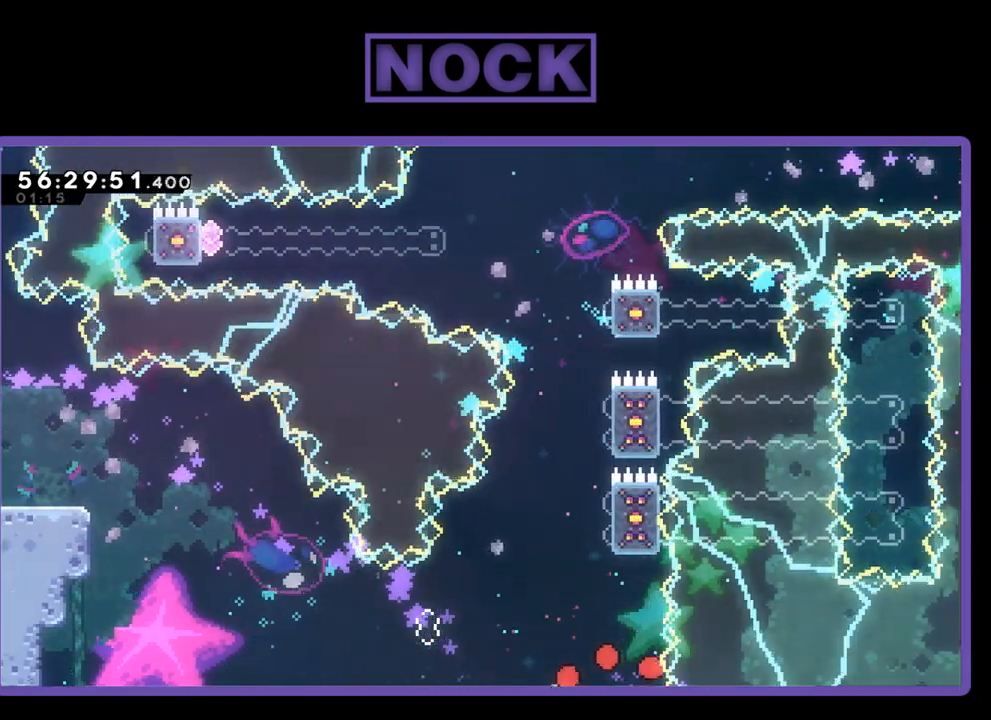
{"buttons": [], "right_stick": "center", "events": []}
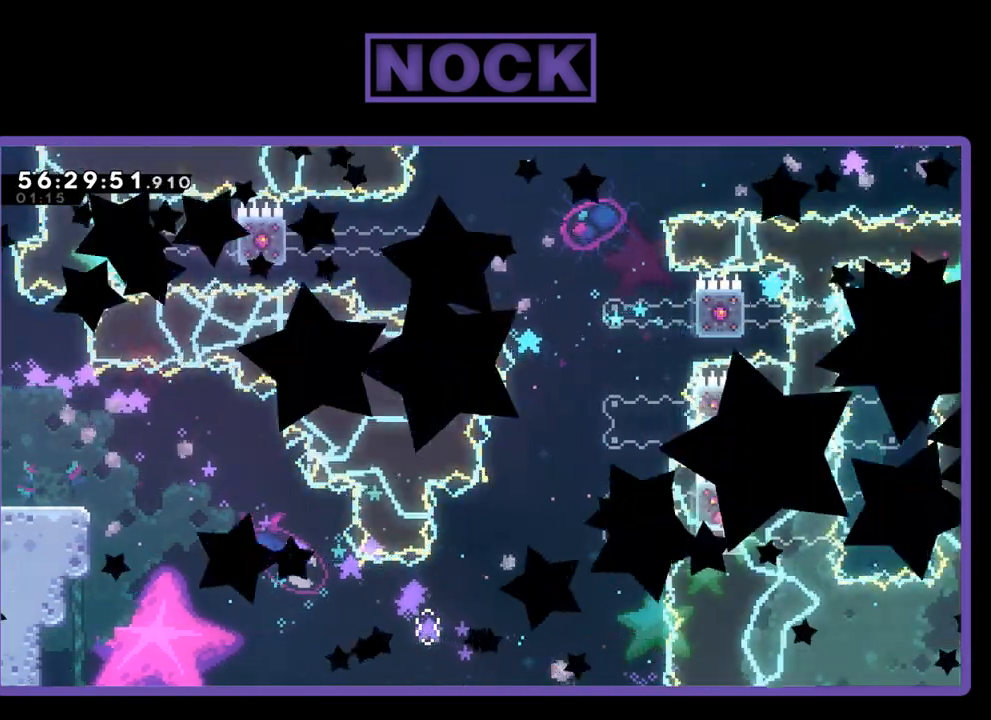
{"buttons": [], "right_stick": "center", "events": []}
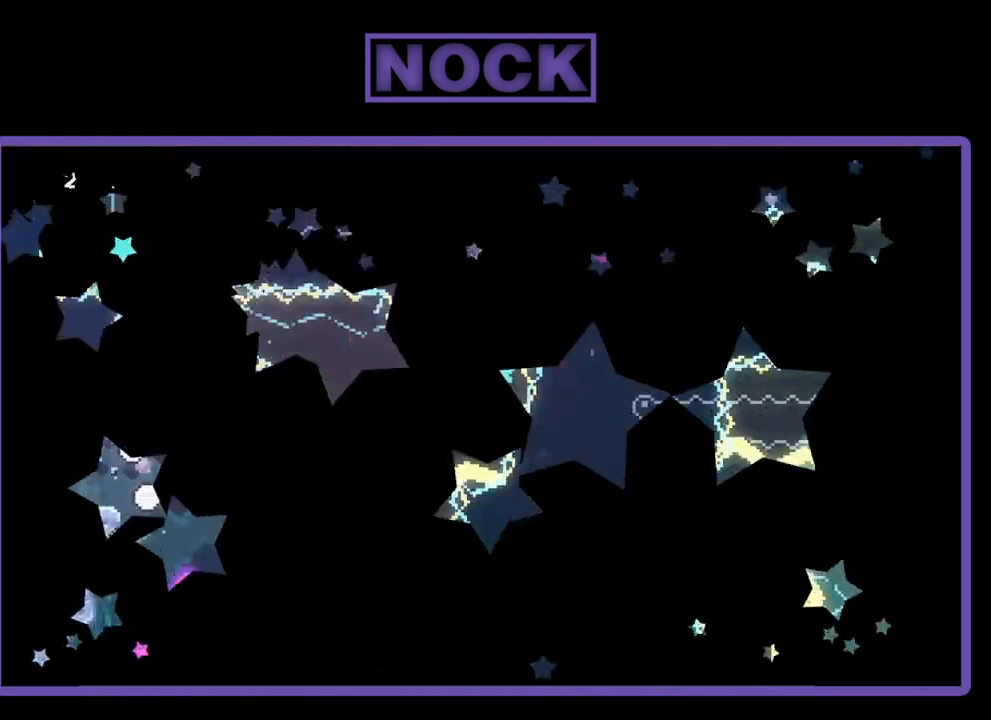
{"buttons": ["R2"], "right_stick": "center", "events": [[500, "R2", "down"]]}
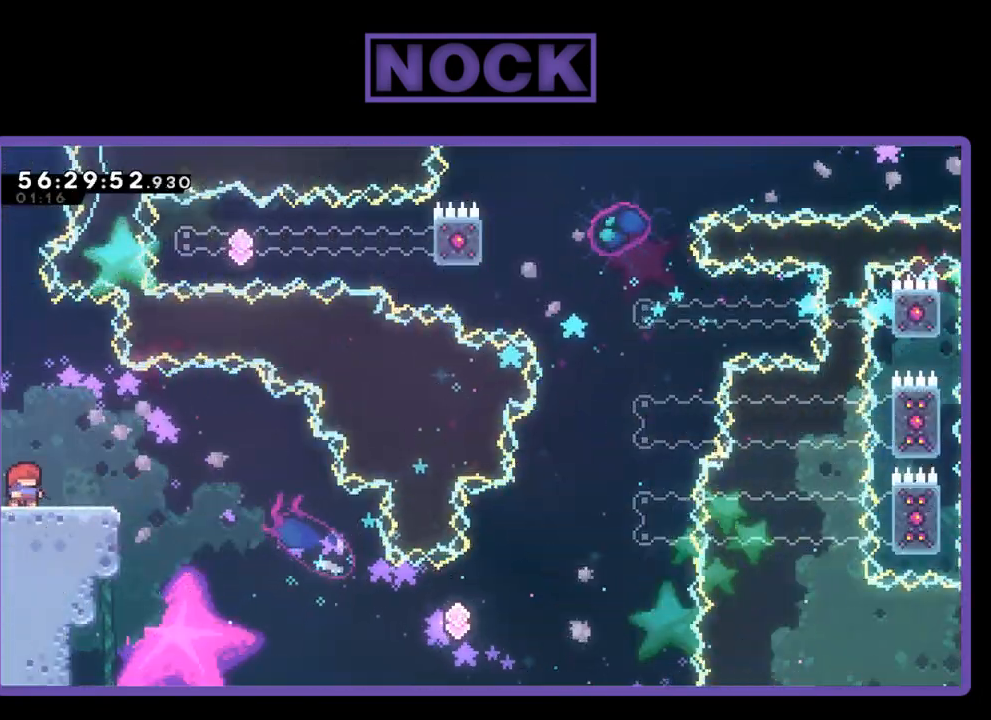
{"buttons": ["R2", "DPAD_RIGHT"], "right_stick": "center", "events": [[100, "DPAD_RIGHT", "down"], [300, "CROSS", "down"], [467, "CROSS", "up"]]}
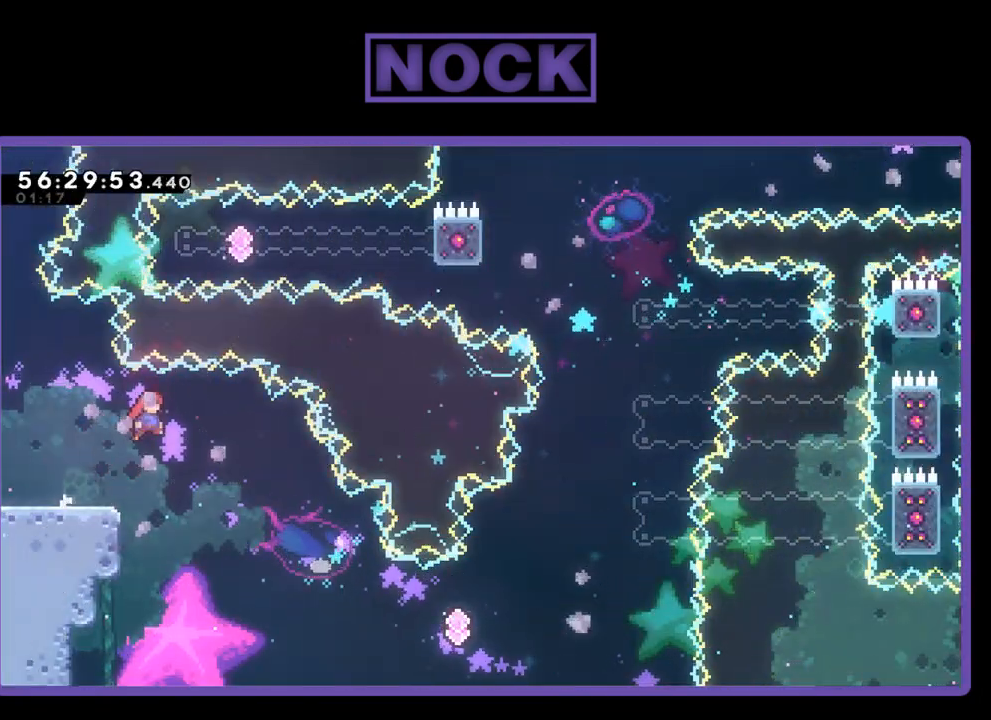
{"buttons": ["R2", "DPAD_RIGHT"], "right_stick": "center", "events": []}
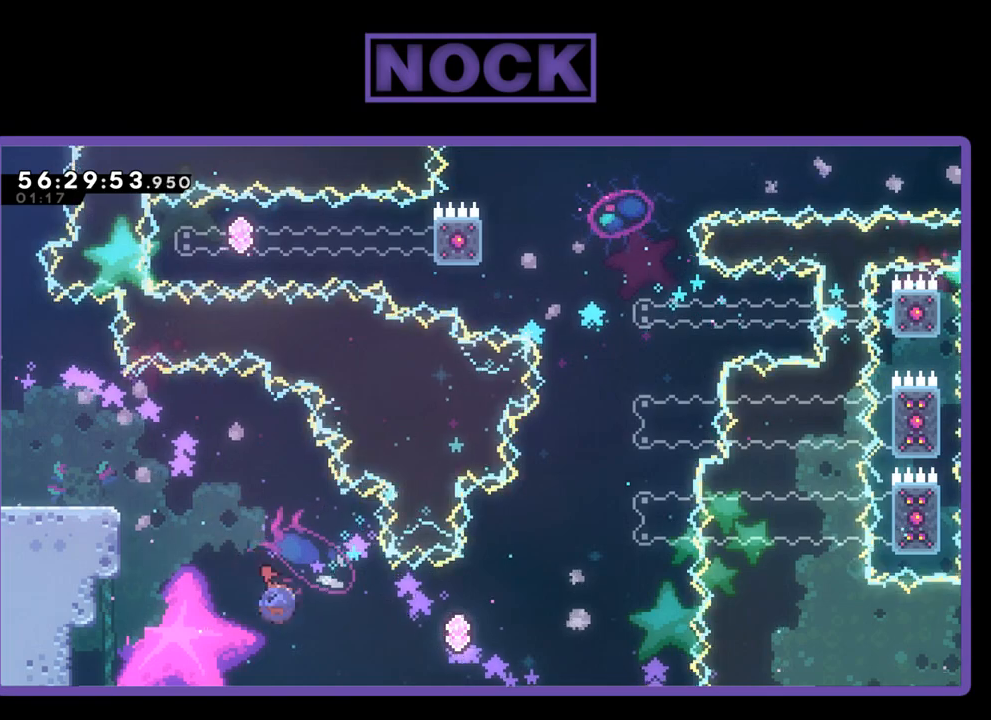
{"buttons": ["R2", "DPAD_UP"], "right_stick": "center", "events": [[33, "CIRCLE", "down"], [267, "CIRCLE", "up"], [433, "DPAD_UP", "down"], [500, "DPAD_RIGHT", "up"]]}
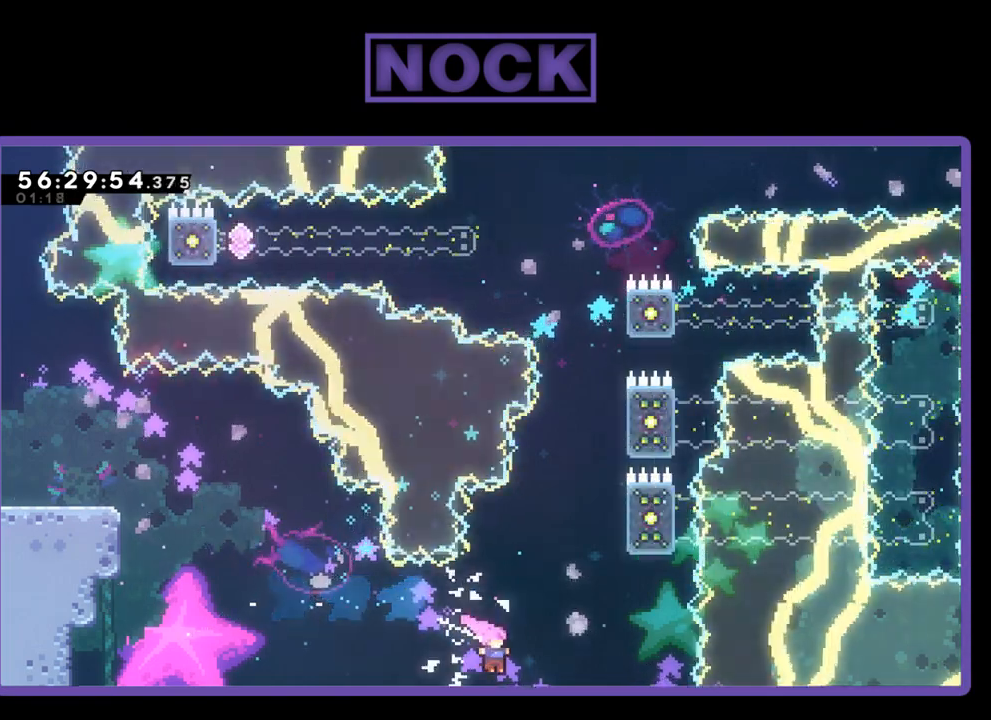
{"buttons": ["CIRCLE", "R2", "DPAD_UP", "DPAD_RIGHT"], "right_stick": "center", "events": [[33, "CIRCLE", "down"], [133, "DPAD_RIGHT", "down"]]}
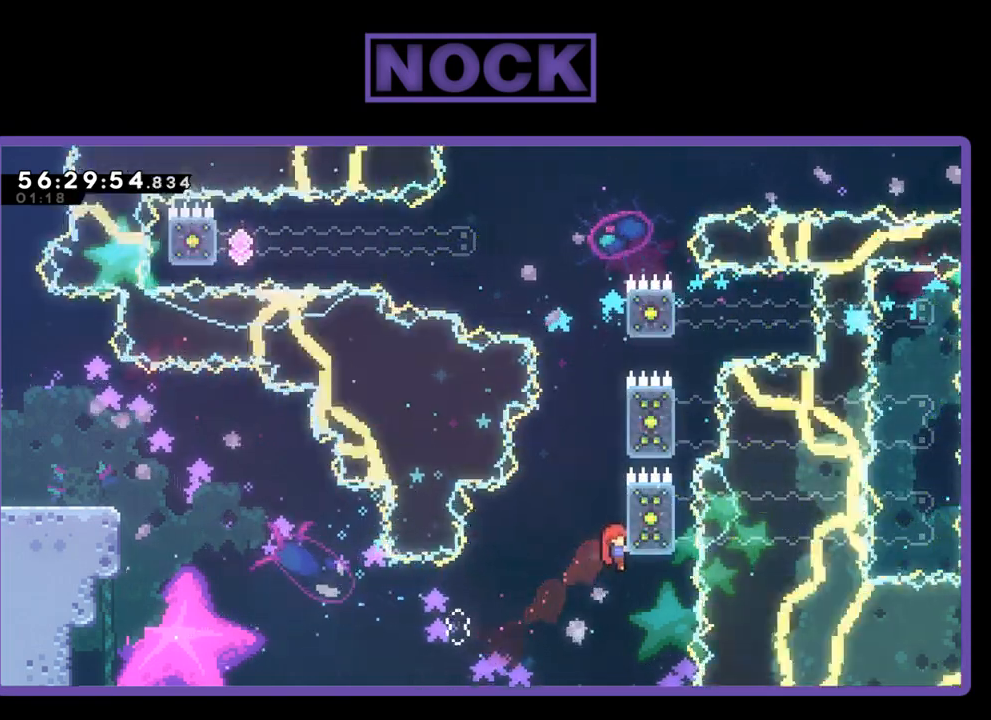
{"buttons": ["R2", "DPAD_UP", "DPAD_RIGHT"], "right_stick": "center", "events": [[33, "CIRCLE", "up"]]}
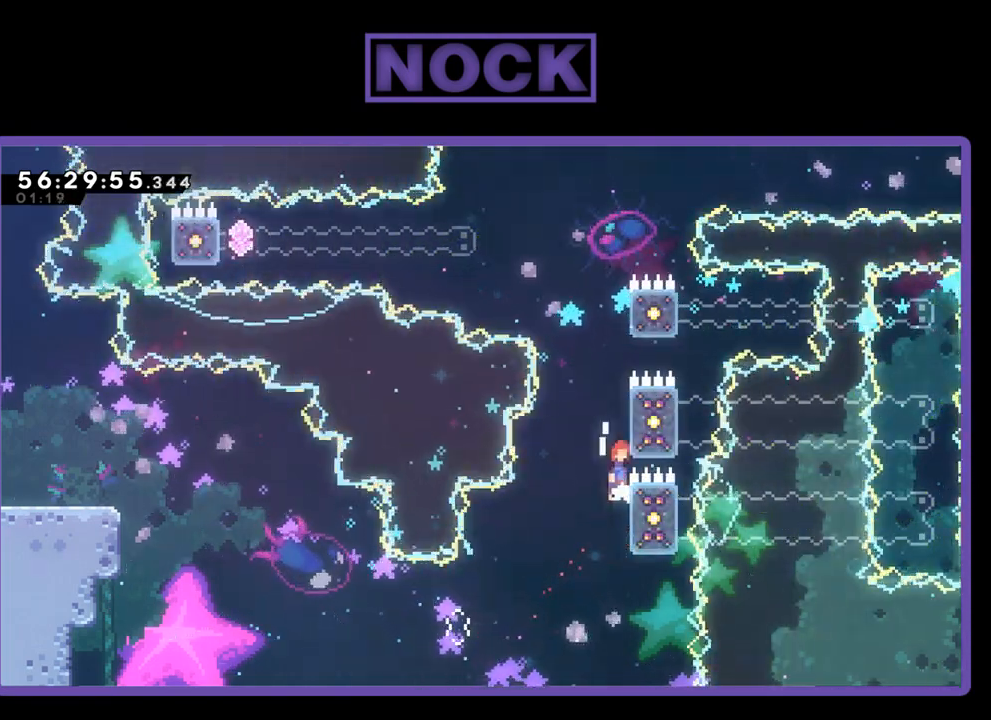
{"buttons": ["CIRCLE", "R2", "DPAD_UP", "DPAD_RIGHT"], "right_stick": "center", "events": [[33, "CROSS", "down"], [333, "CROSS", "up"], [433, "CIRCLE", "down"]]}
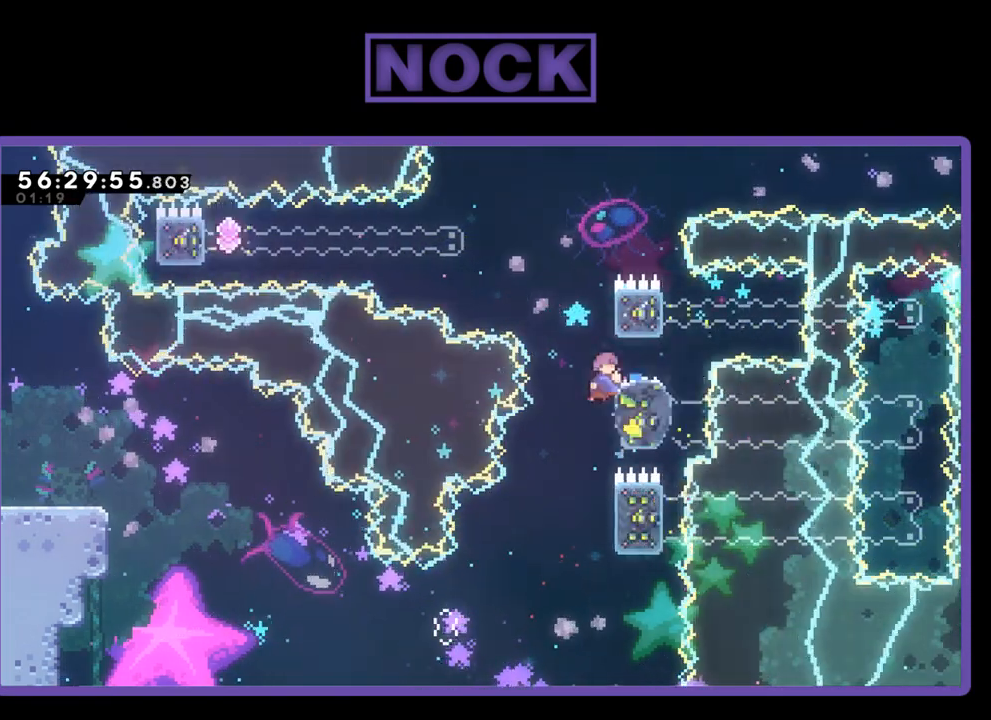
{"buttons": ["R2", "DPAD_UP", "DPAD_RIGHT"], "right_stick": "center", "events": [[33, "DPAD_RIGHT", "up"], [167, "DPAD_LEFT", "down"], [367, "DPAD_LEFT", "up"], [433, "DPAD_RIGHT", "down"], [467, "CIRCLE", "up"]]}
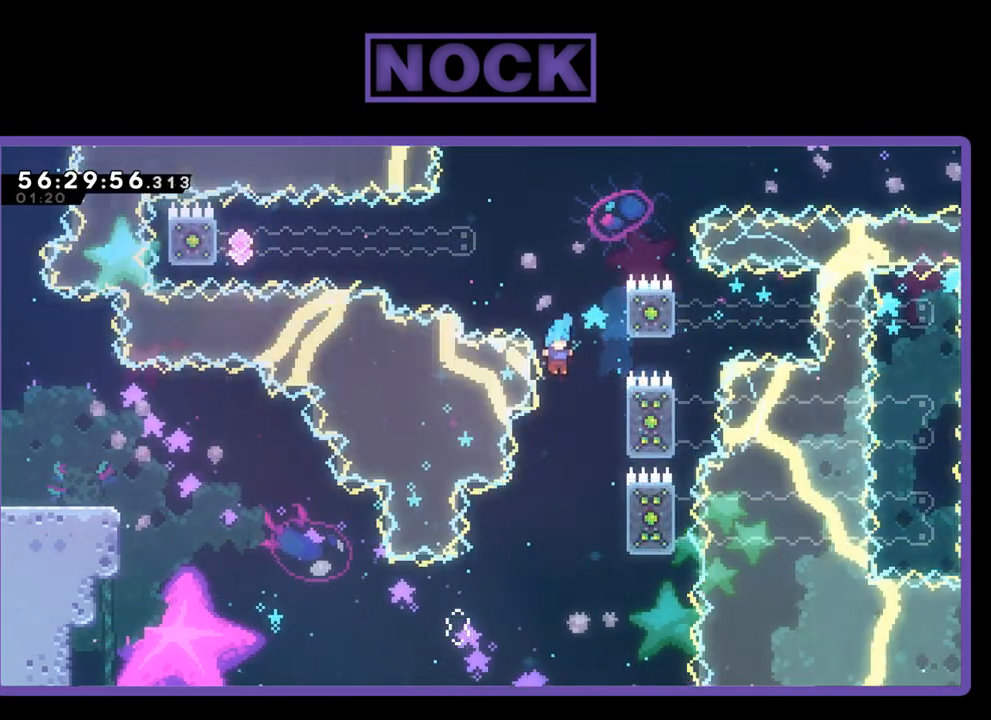
{"buttons": ["CROSS", "R2", "DPAD_UP", "DPAD_RIGHT"], "right_stick": "center", "events": [[267, "CROSS", "down"]]}
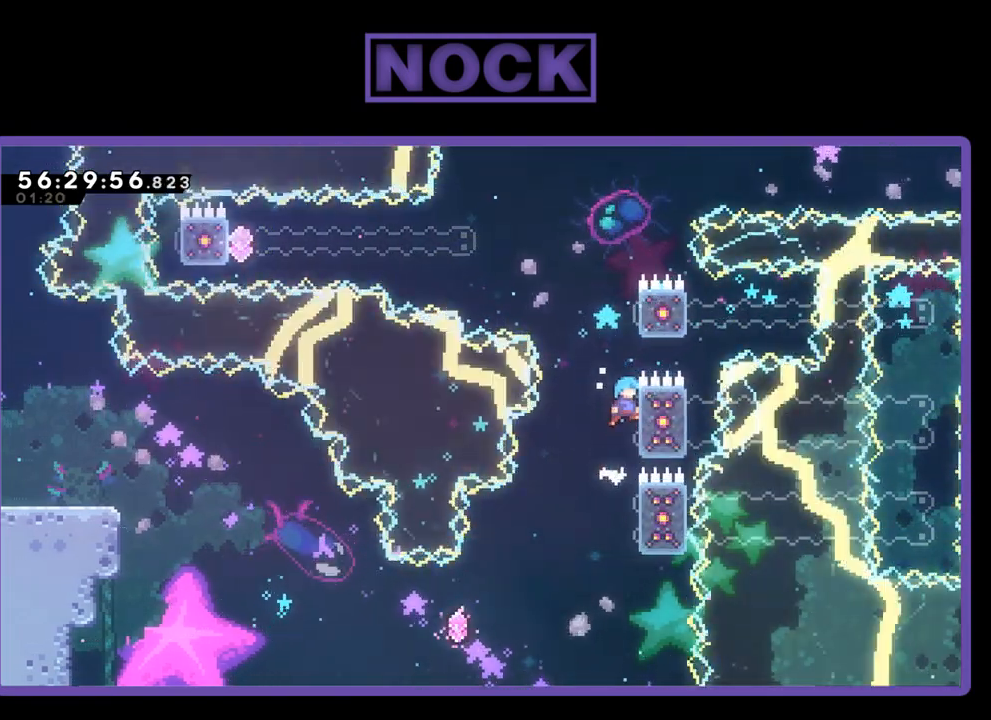
{"buttons": ["R2", "DPAD_UP", "DPAD_RIGHT"], "right_stick": "center", "events": [[133, "CROSS", "up"], [267, "CROSS", "down"], [367, "DPAD_RIGHT", "up"], [500, "CROSS", "up"], [500, "DPAD_RIGHT", "down"]]}
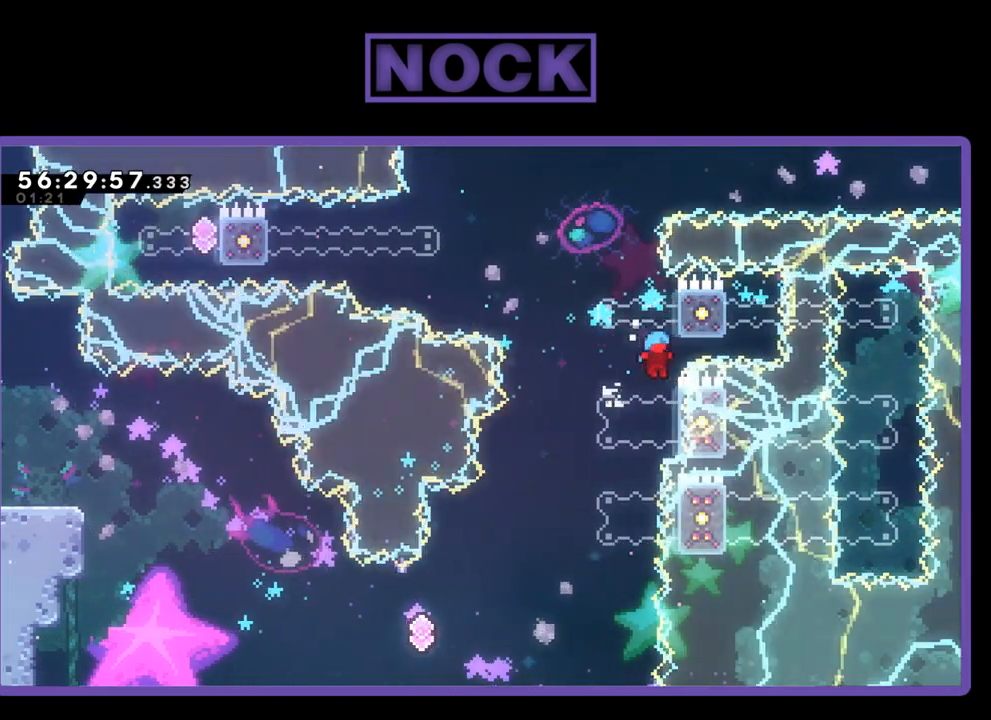
{"buttons": [], "right_stick": "center", "events": [[67, "CIRCLE", "down"], [67, "CROSS", "down"], [100, "CROSS", "up"], [167, "DPAD_RIGHT", "up"], [267, "DPAD_LEFT", "down"], [333, "CROSS", "down"], [400, "CROSS", "up"], [400, "DPAD_LEFT", "up"], [400, "DPAD_UP", "up"], [400, "R2", "up"], [467, "CIRCLE", "up"]]}
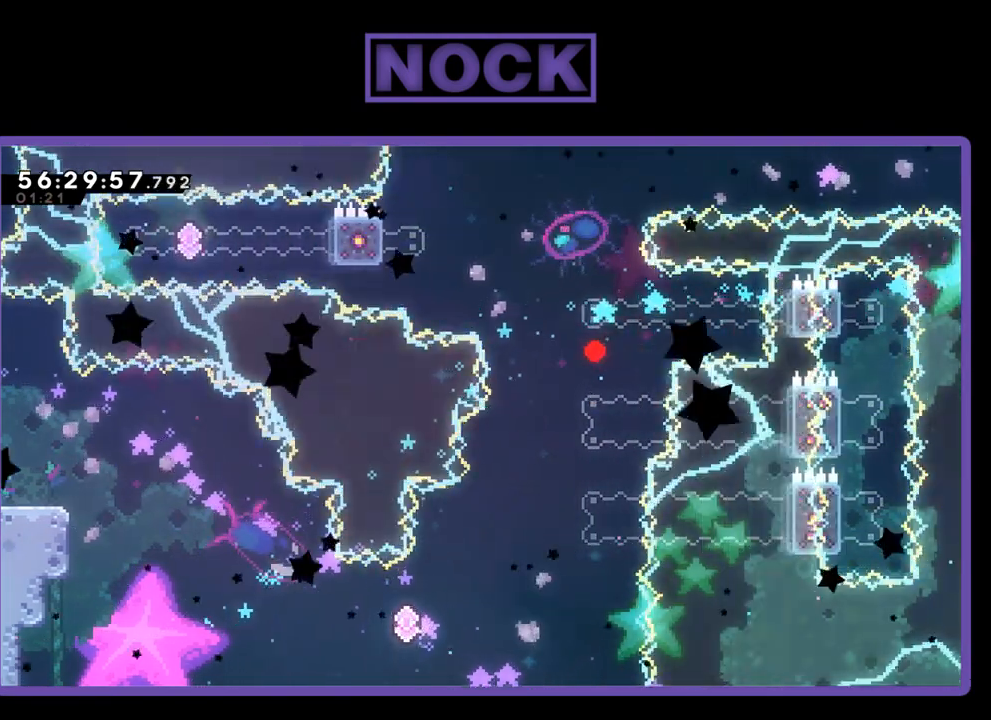
{"buttons": [], "right_stick": "center", "events": []}